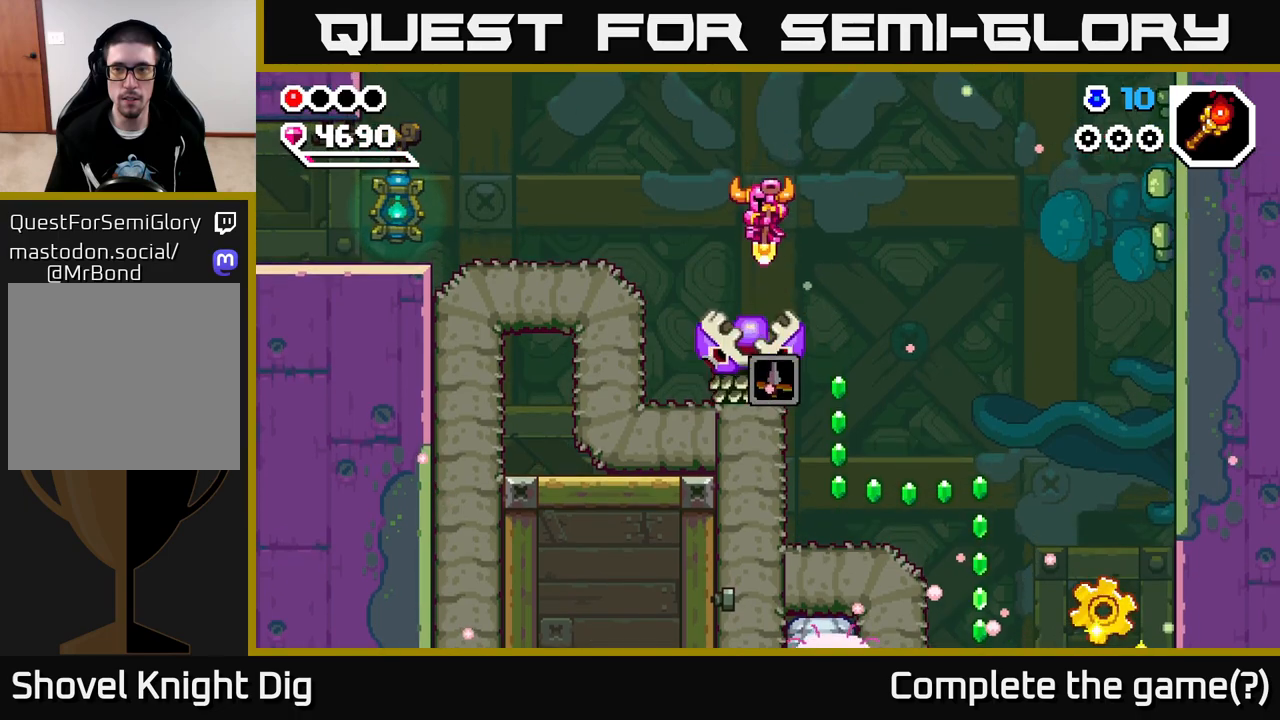
Gameplay with a controller (Xbox layout); each line is a JSON object with the inputs held at the frame after it. "events" lists button and stick changes between this image and that frame as [ms after this image, input, new state], when the widget could be followed in between.
{"buttons": [], "left_stick": "down-right", "right_stick": "center", "events": [[300, "left_stick", "down-right"]]}
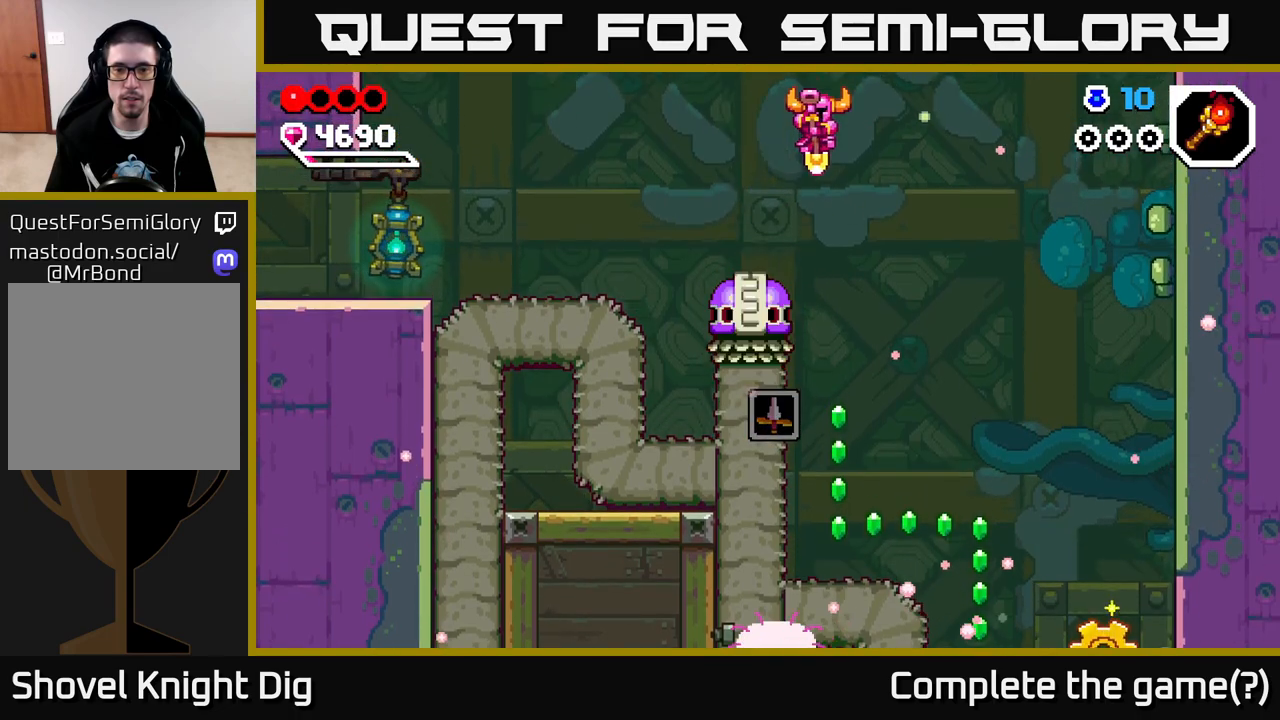
{"buttons": [], "left_stick": "center", "right_stick": "center", "events": [[67, "left_stick", "center"]]}
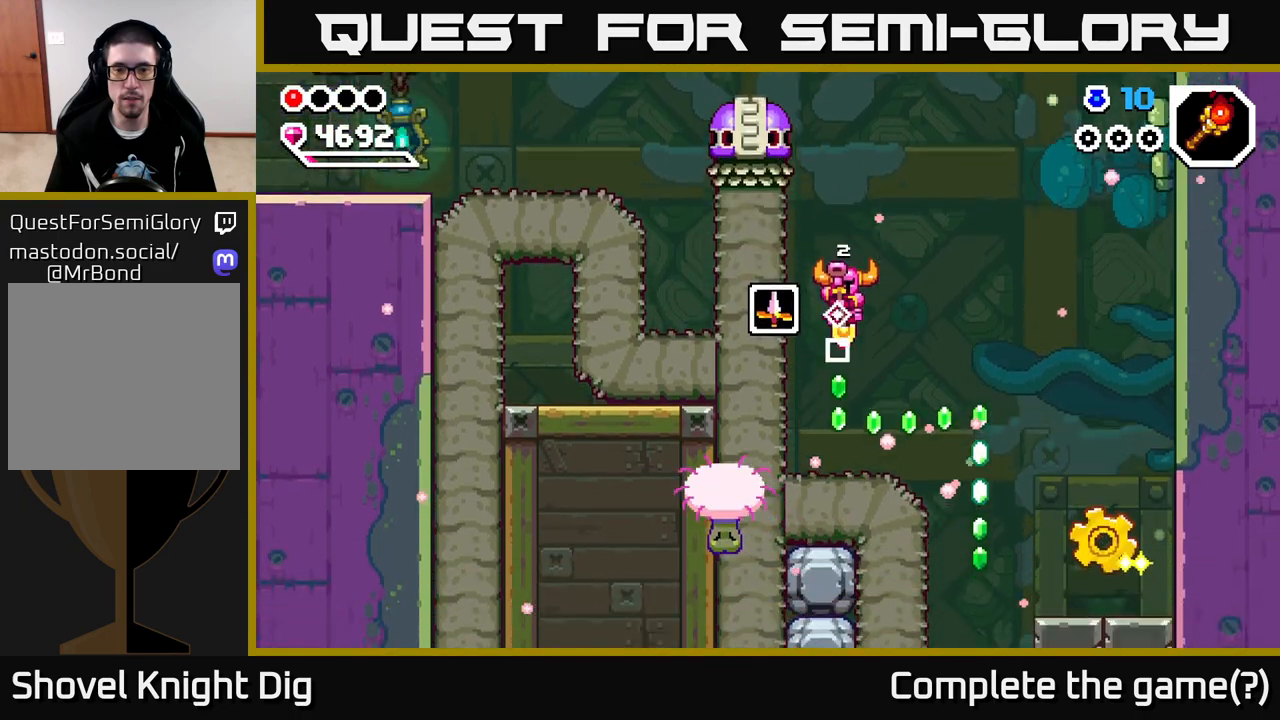
{"buttons": [], "left_stick": "right", "right_stick": "center", "events": [[133, "left_stick", "right"], [383, "A", "down"], [433, "A", "up"]]}
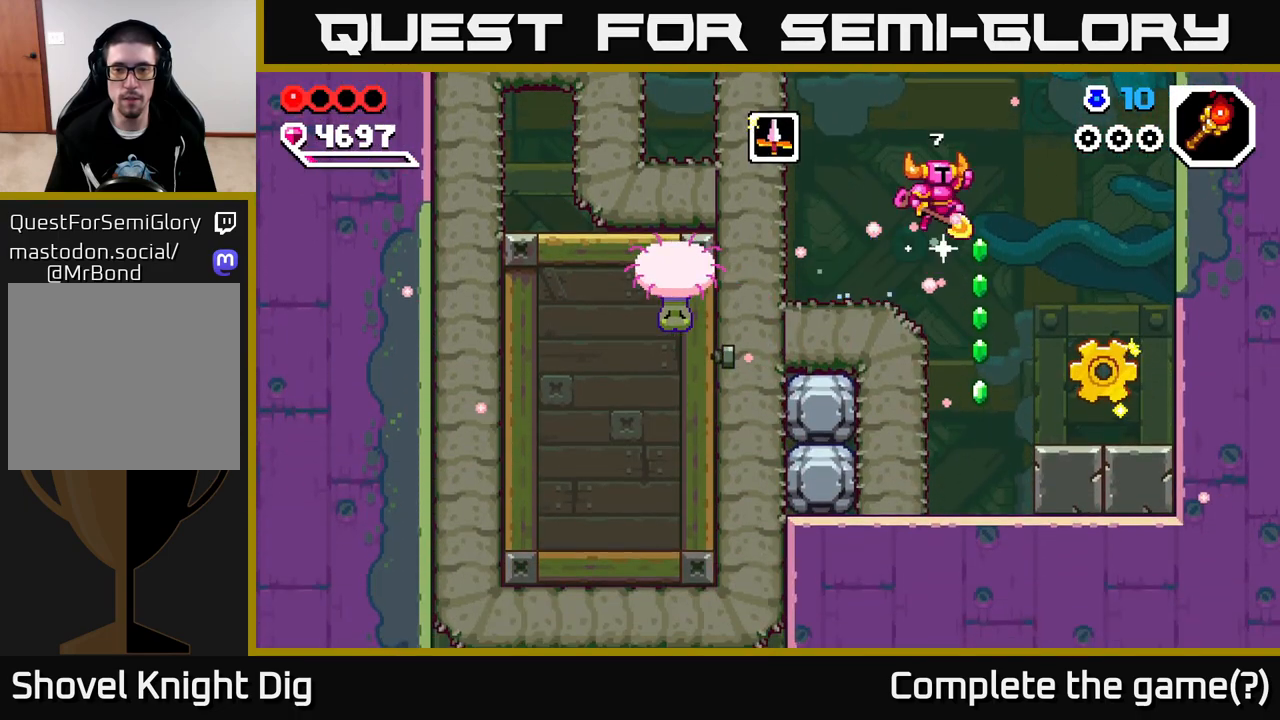
{"buttons": [], "left_stick": "right", "right_stick": "center", "events": [[117, "left_stick", "center"], [350, "left_stick", "right"]]}
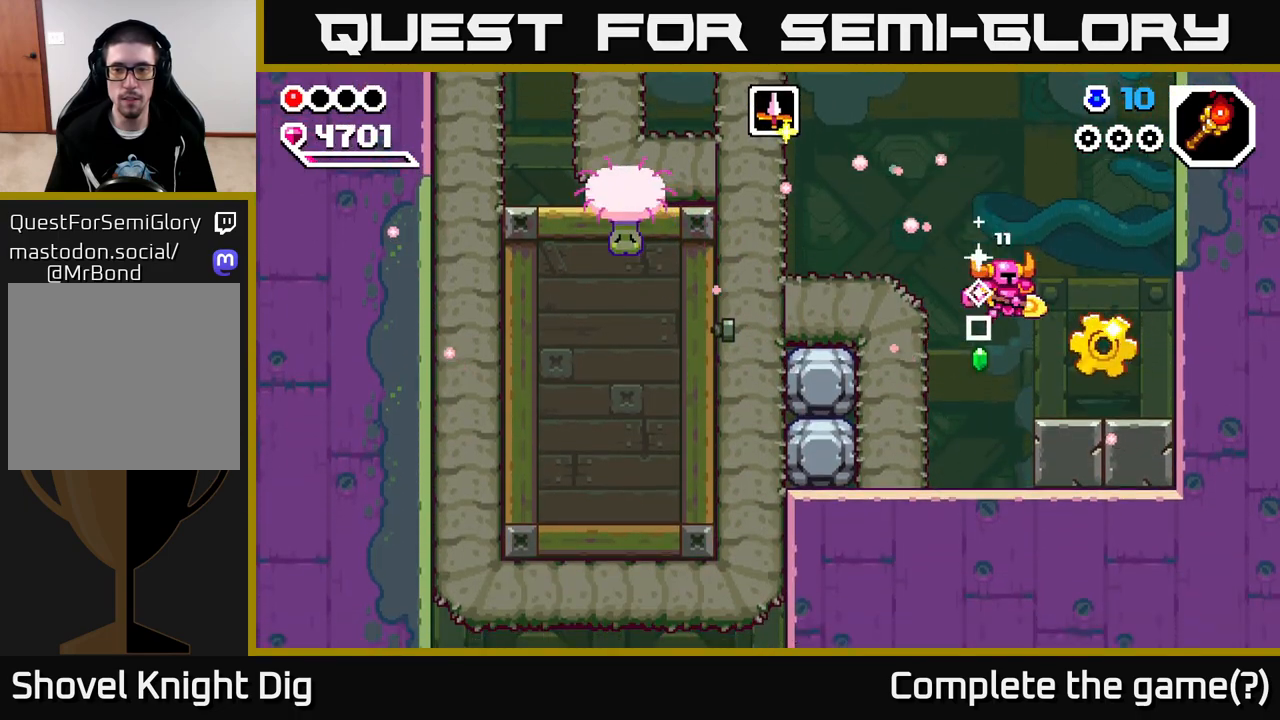
{"buttons": [], "left_stick": "right", "right_stick": "center", "events": [[250, "A", "down"], [500, "A", "up"]]}
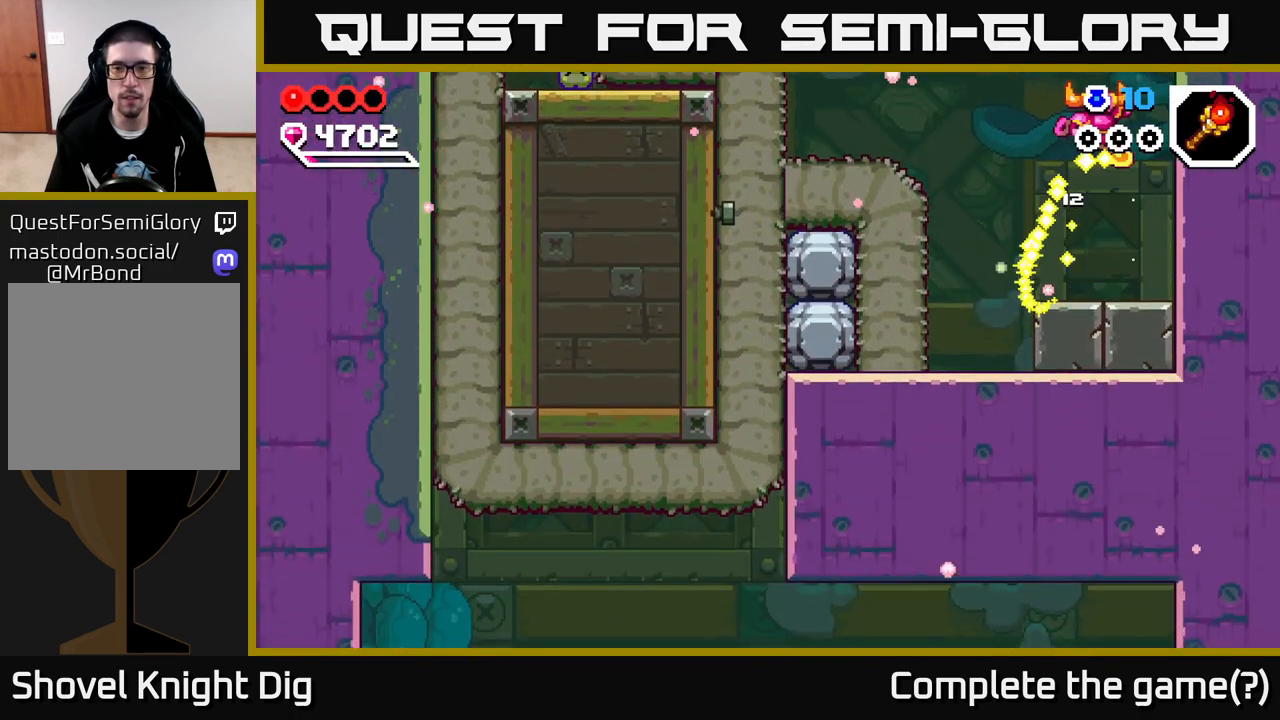
{"buttons": [], "left_stick": "left", "right_stick": "center", "events": [[300, "left_stick", "left"]]}
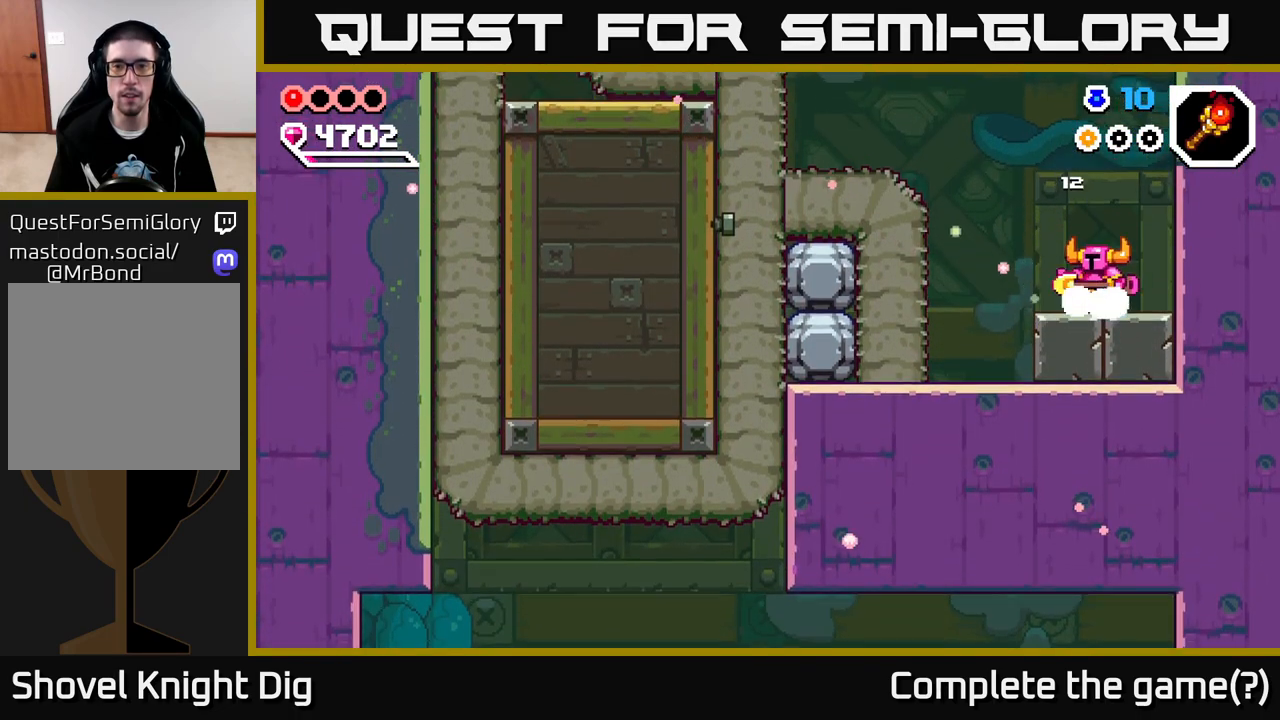
{"buttons": ["A"], "left_stick": "left", "right_stick": "center", "events": [[167, "A", "down"]]}
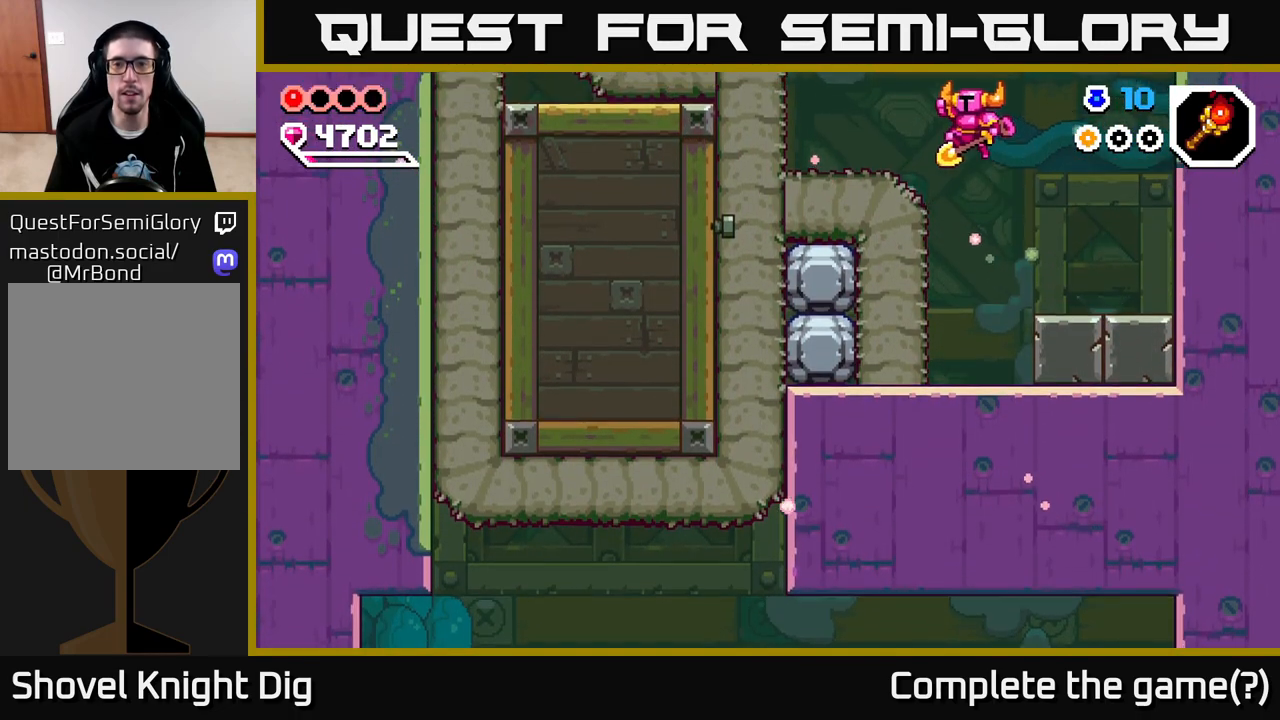
{"buttons": [], "left_stick": "left", "right_stick": "center", "events": [[117, "A", "up"]]}
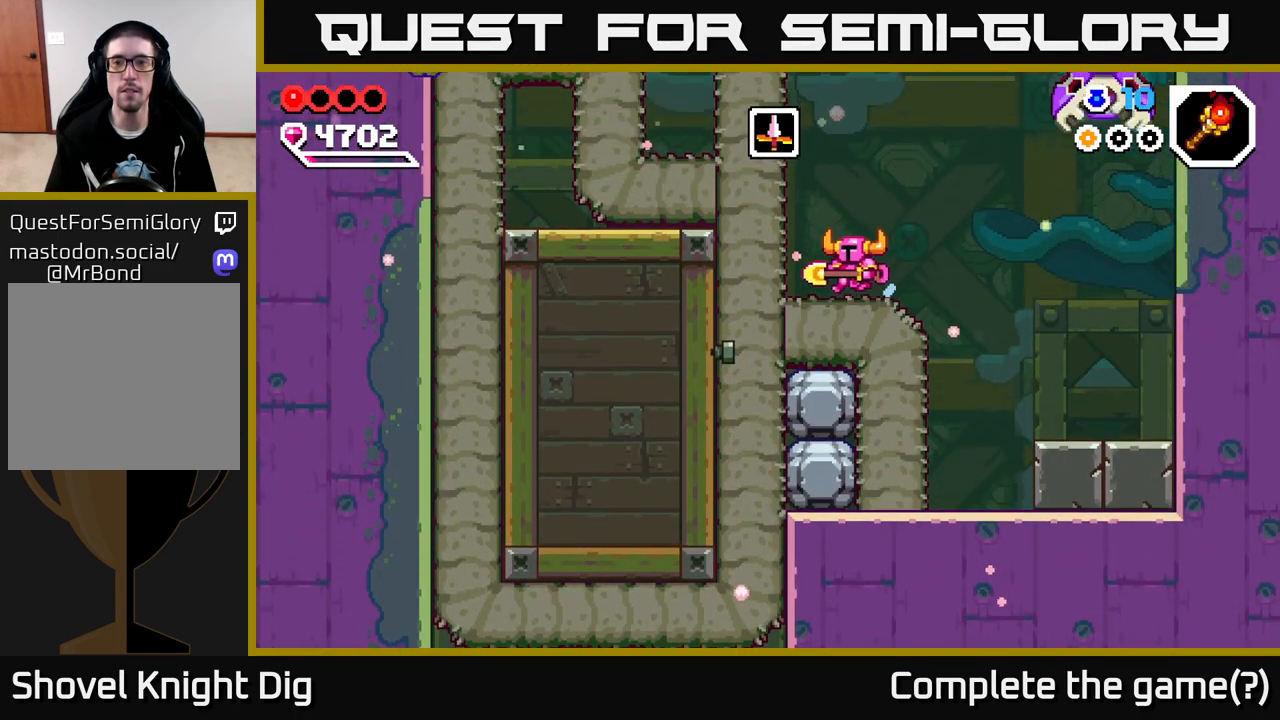
{"buttons": [], "left_stick": "right", "right_stick": "center", "events": [[17, "left_stick", "center"], [167, "left_stick", "right"], [433, "A", "down"], [500, "A", "up"]]}
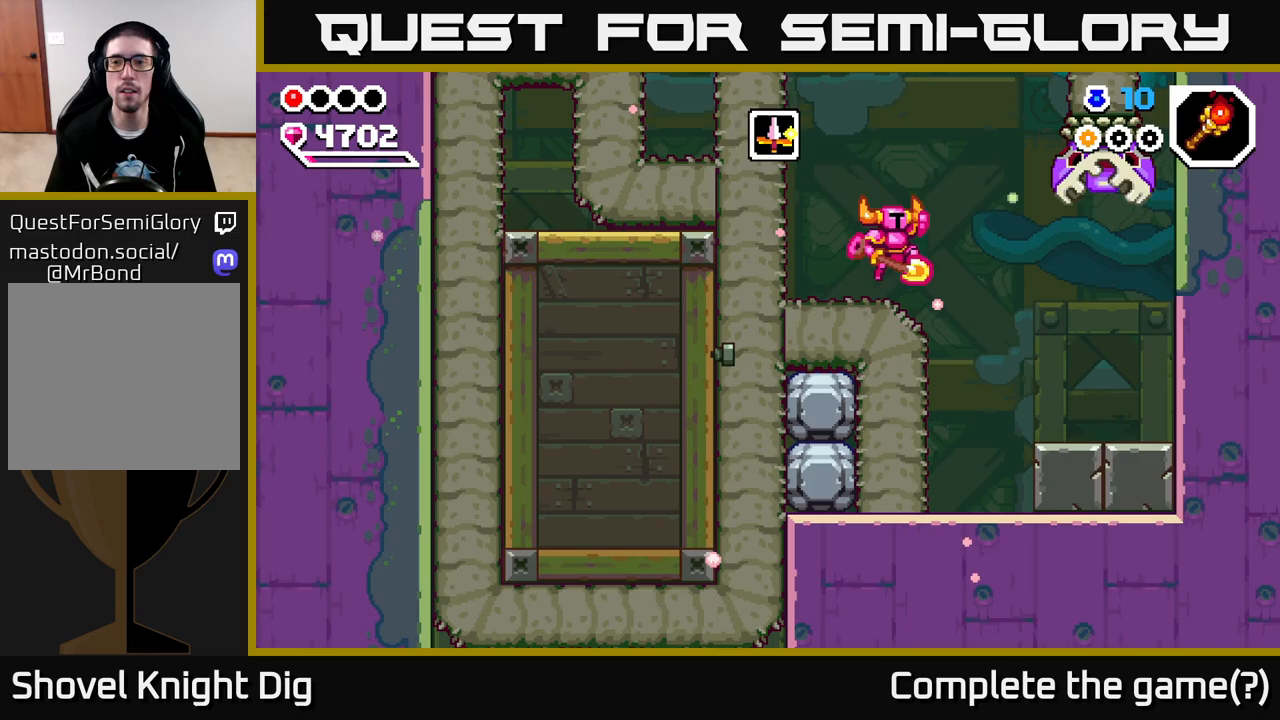
{"buttons": [], "left_stick": "center", "right_stick": "center", "events": [[117, "X", "down"], [183, "X", "up"], [300, "left_stick", "center"], [317, "X", "down"], [417, "X", "up"]]}
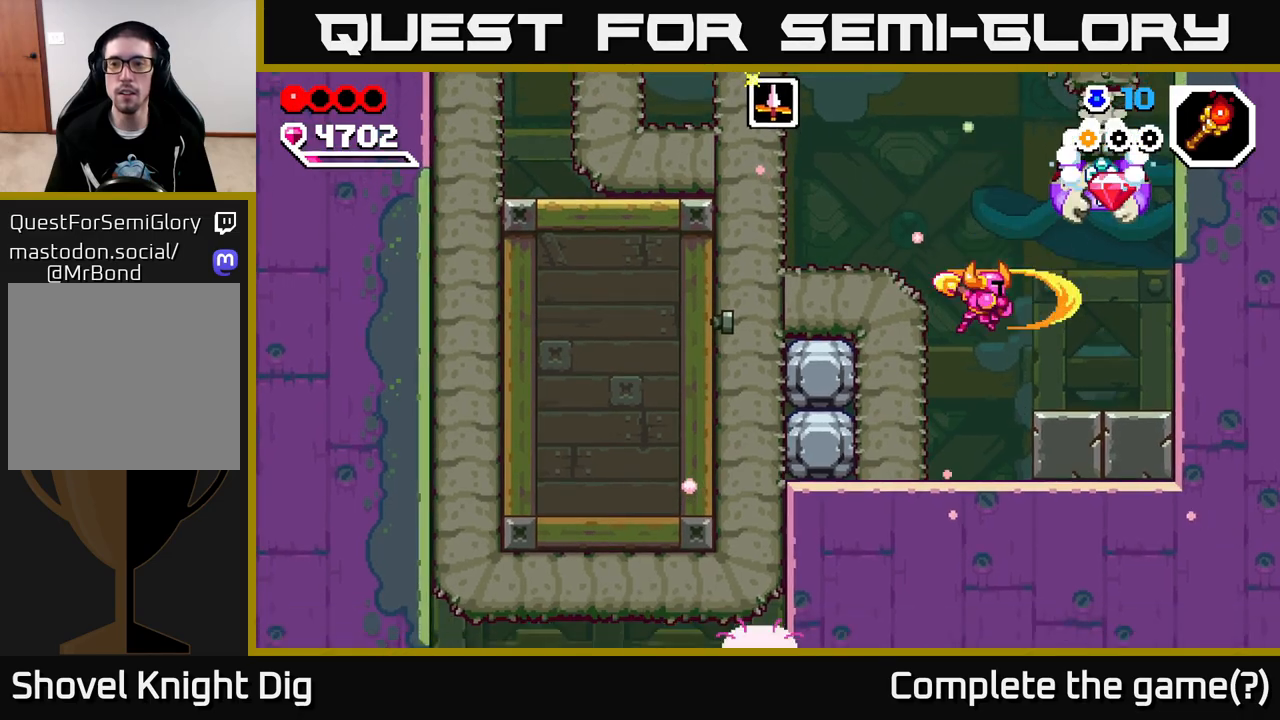
{"buttons": [], "left_stick": "right", "right_stick": "center", "events": [[300, "A", "down"], [333, "left_stick", "right"], [433, "A", "up"]]}
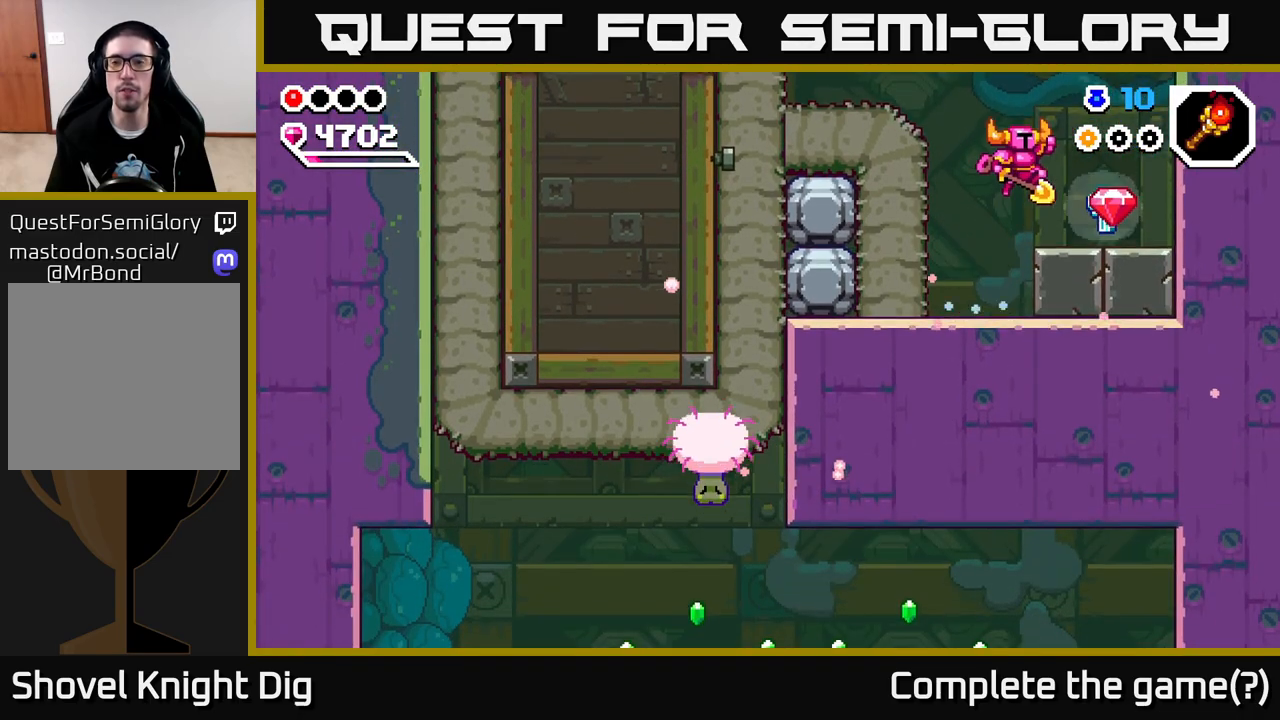
{"buttons": [], "left_stick": "left", "right_stick": "center", "events": [[333, "left_stick", "left"]]}
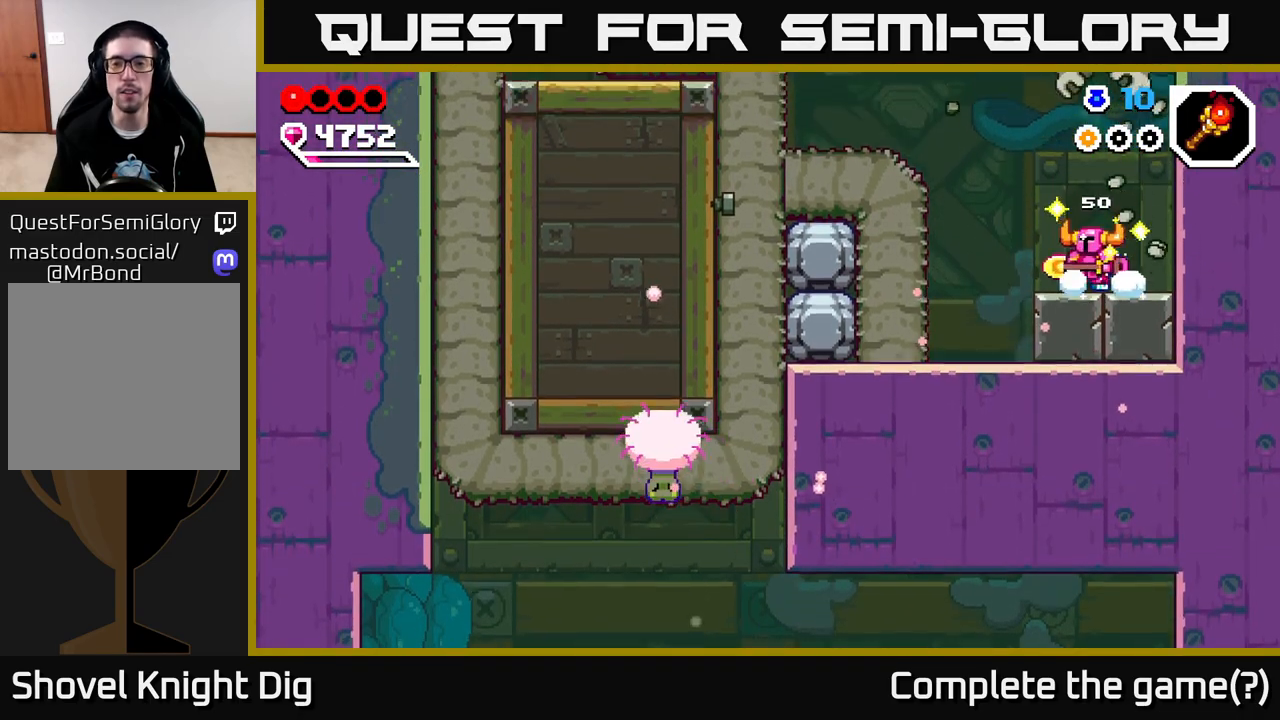
{"buttons": ["A"], "left_stick": "left", "right_stick": "center", "events": [[150, "A", "down"]]}
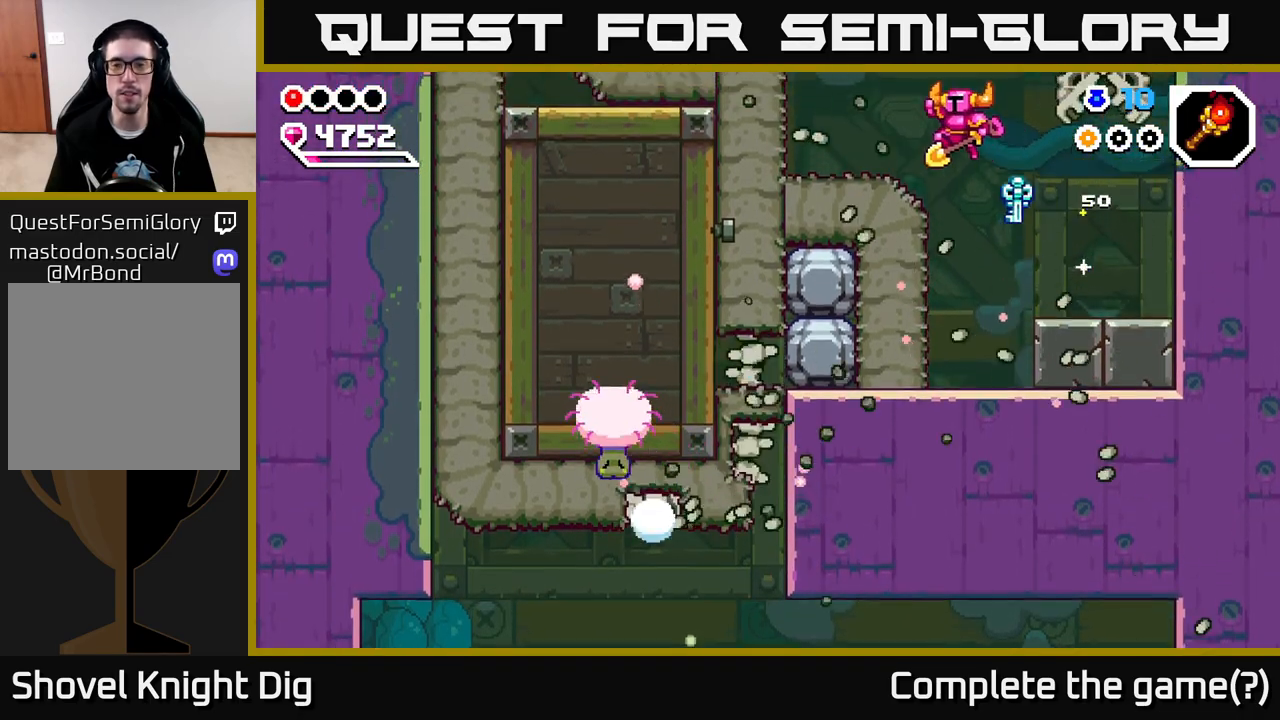
{"buttons": ["A"], "left_stick": "center", "right_stick": "center", "events": [[67, "A", "up"], [283, "left_stick", "center"], [367, "A", "down"]]}
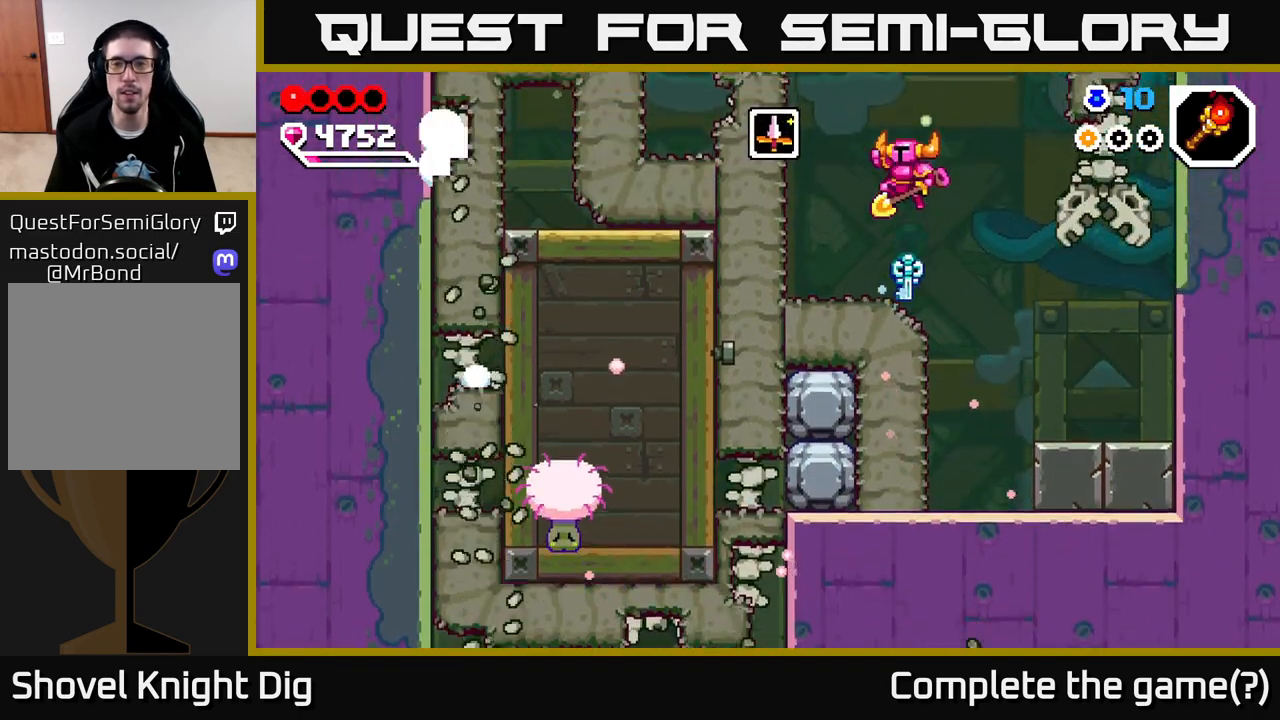
{"buttons": [], "left_stick": "left", "right_stick": "center", "events": [[100, "A", "up"], [150, "left_stick", "left"], [300, "left_stick", "center"], [467, "left_stick", "left"]]}
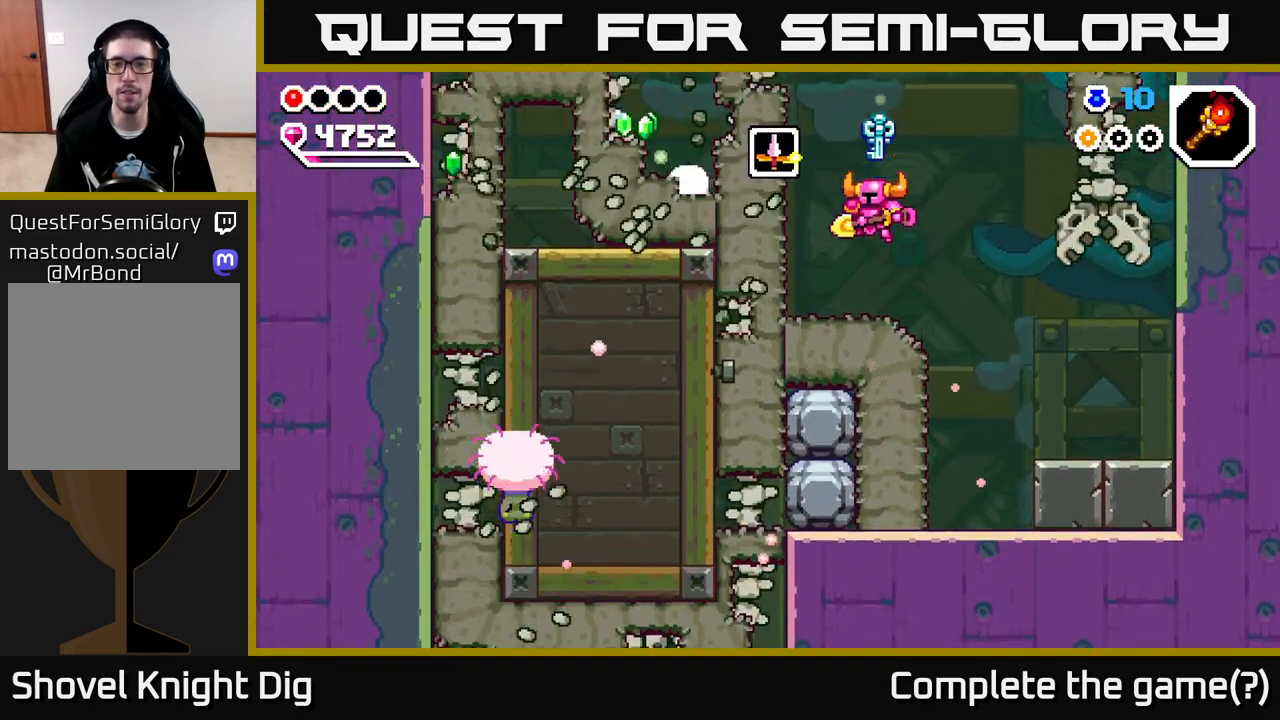
{"buttons": ["X"], "left_stick": "center", "right_stick": "center", "events": [[183, "left_stick", "center"], [433, "X", "down"]]}
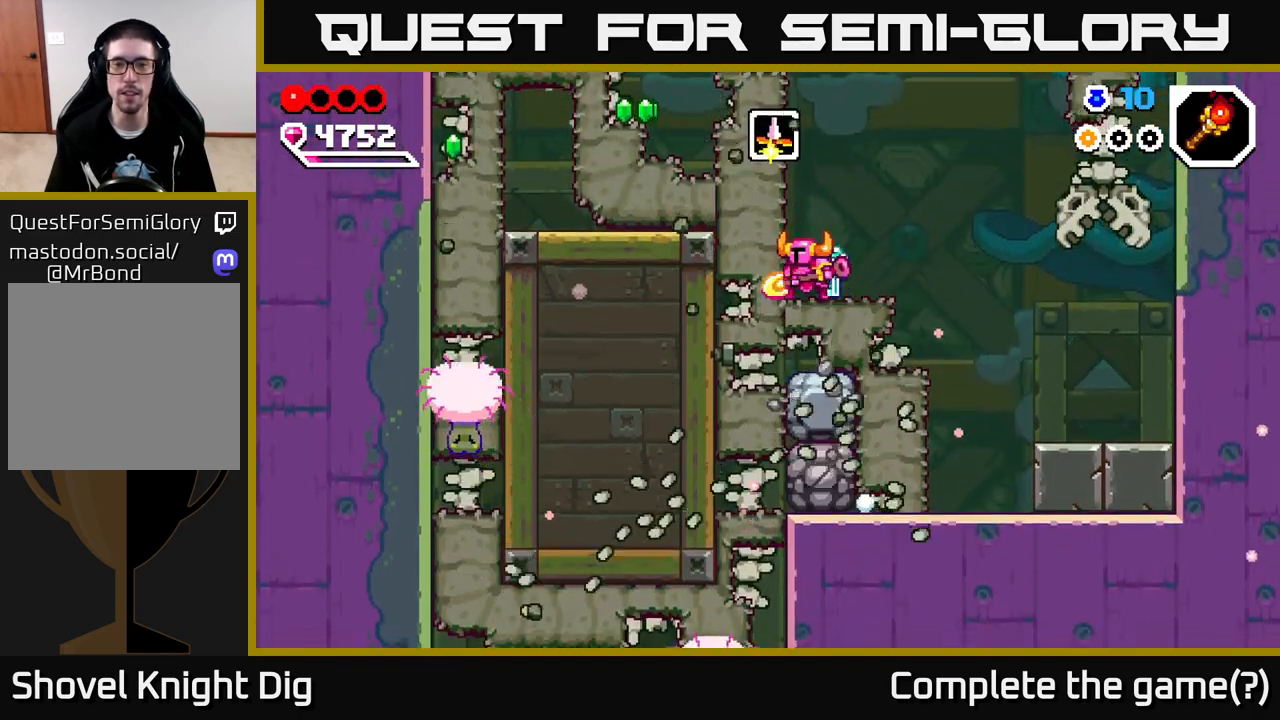
{"buttons": [], "left_stick": "left", "right_stick": "center", "events": [[50, "X", "up"], [350, "left_stick", "left"]]}
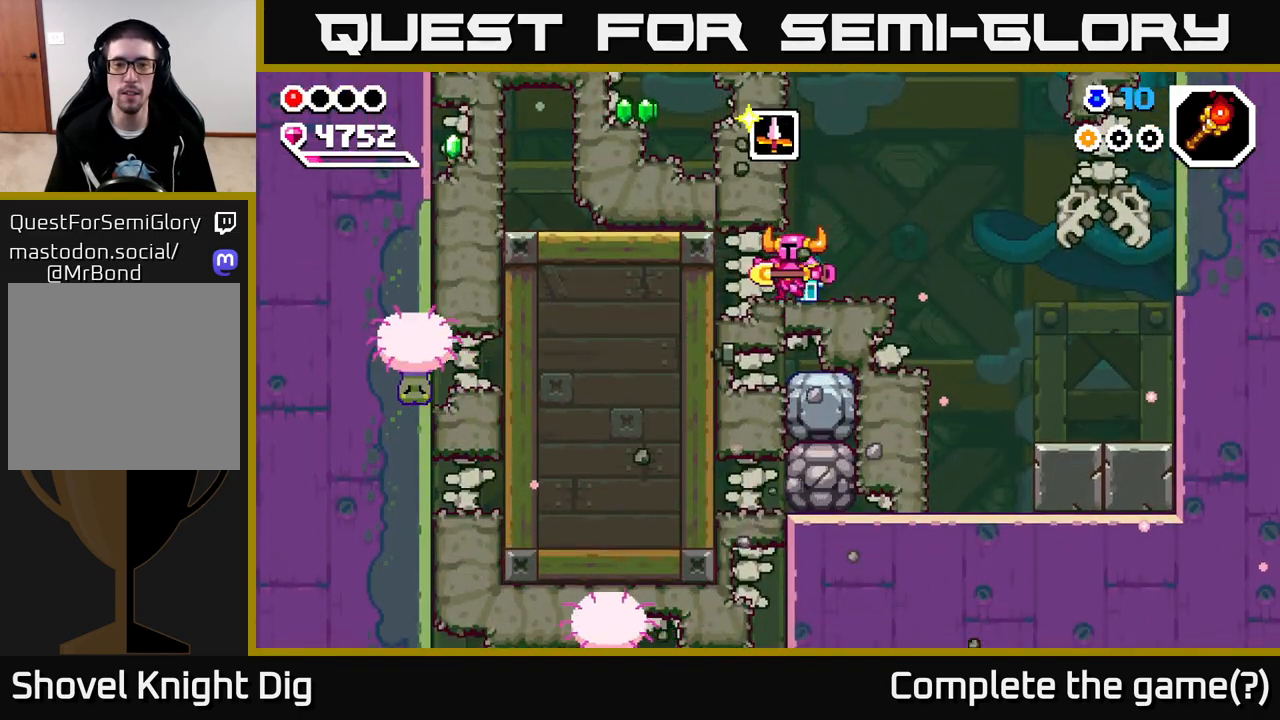
{"buttons": [], "left_stick": "center", "right_stick": "center", "events": [[150, "left_stick", "down-left"], [233, "X", "down"], [267, "left_stick", "down"], [333, "X", "up"], [500, "left_stick", "center"]]}
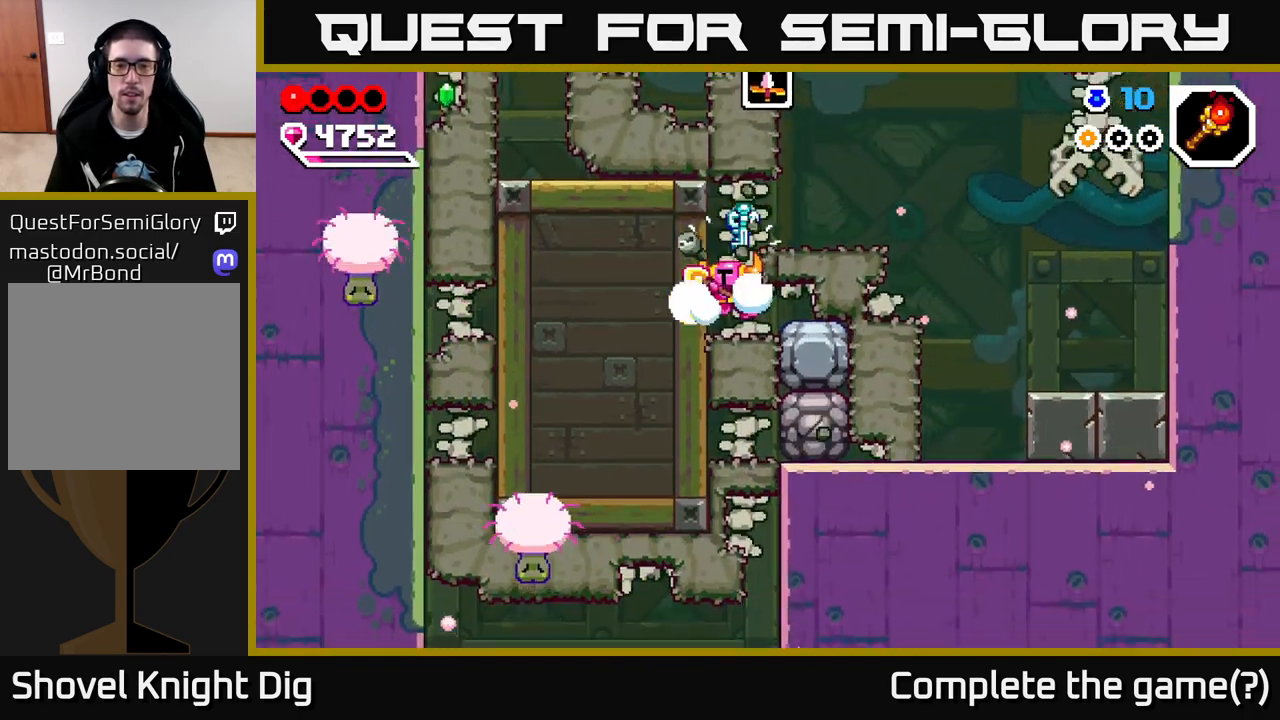
{"buttons": [], "left_stick": "center", "right_stick": "center", "events": []}
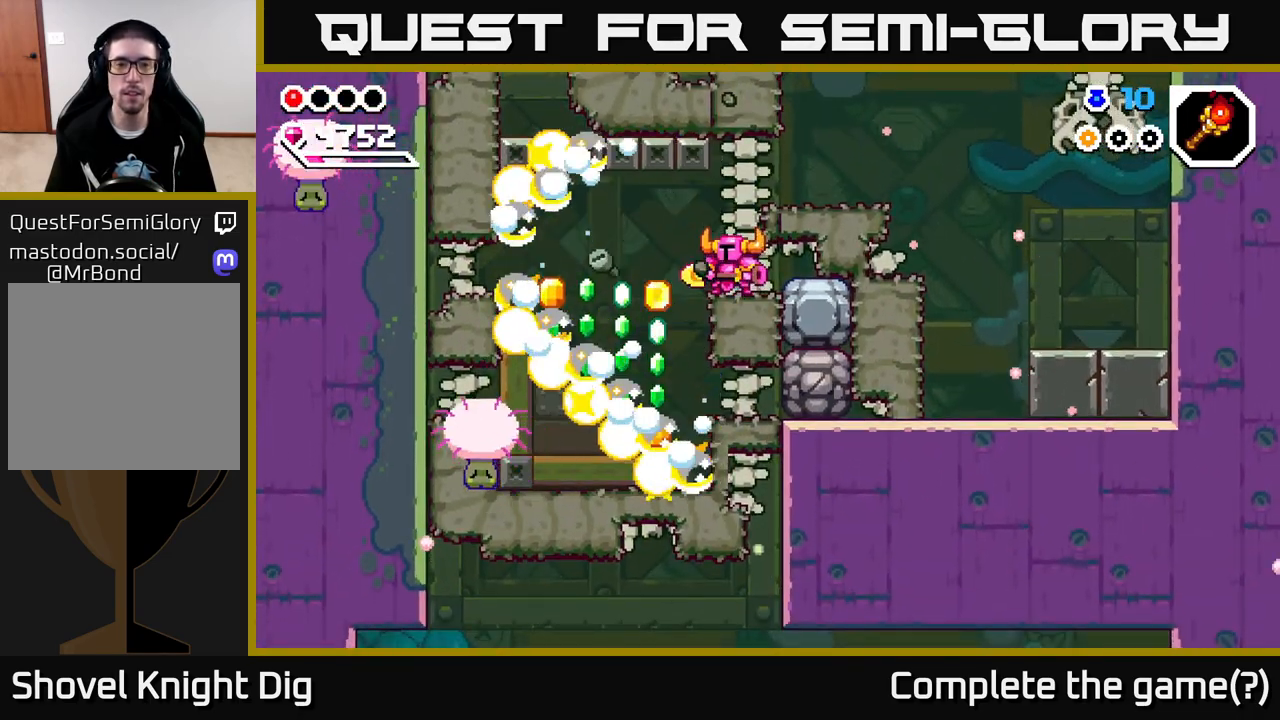
{"buttons": [], "left_stick": "left", "right_stick": "center", "events": [[150, "left_stick", "left"], [233, "A", "down"], [267, "A", "up"]]}
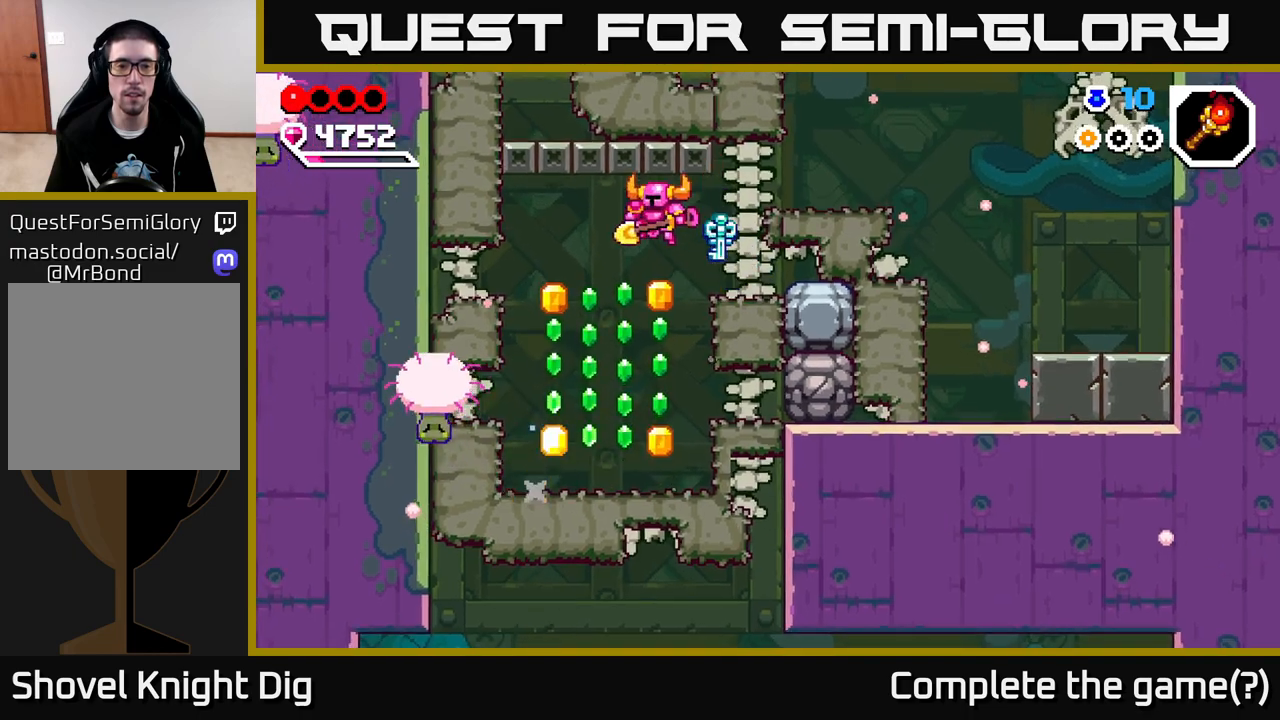
{"buttons": ["A"], "left_stick": "left", "right_stick": "center", "events": [[50, "left_stick", "down"], [350, "left_stick", "left"], [500, "A", "down"]]}
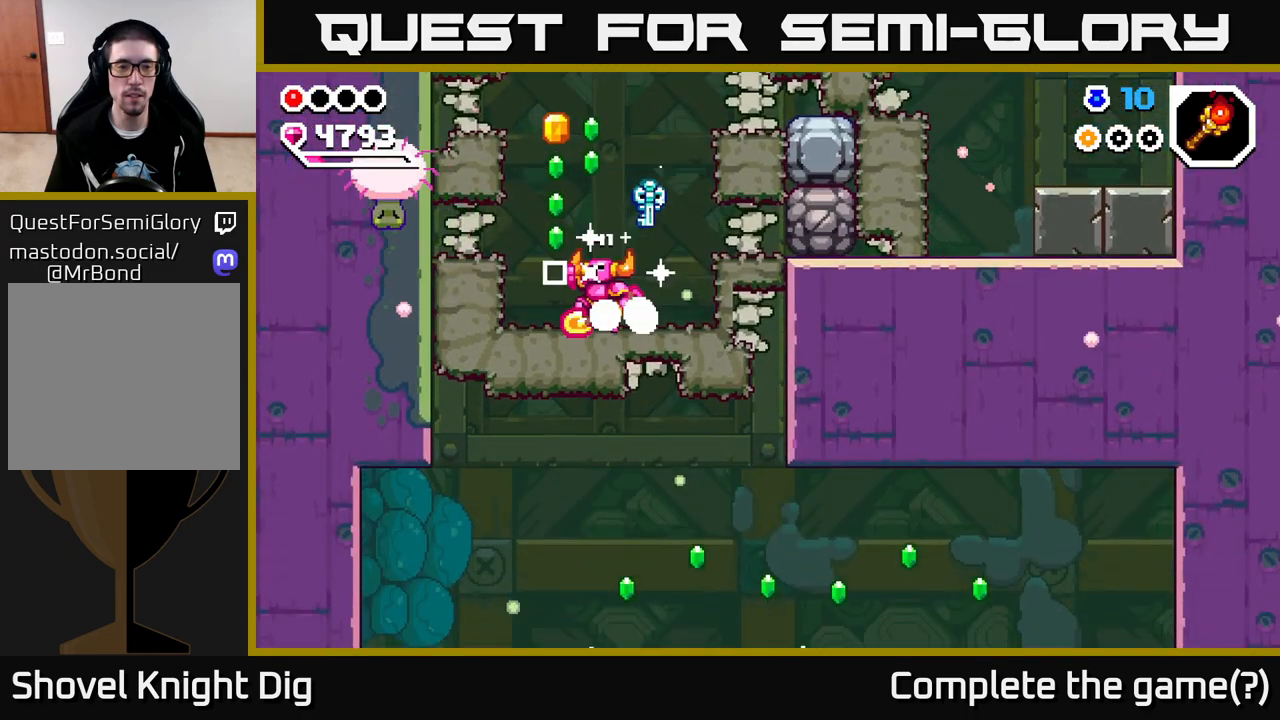
{"buttons": [], "left_stick": "center", "right_stick": "center", "events": [[200, "A", "up"], [217, "left_stick", "right"], [400, "left_stick", "center"]]}
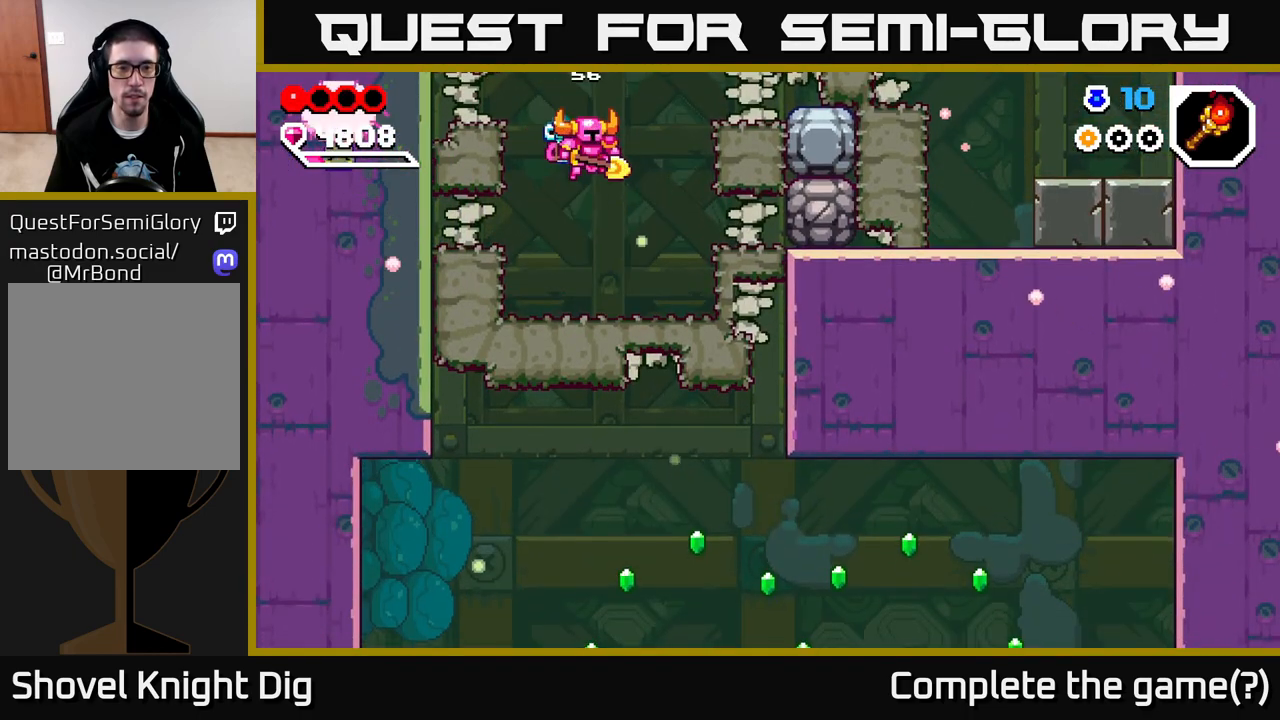
{"buttons": [], "left_stick": "down", "right_stick": "center", "events": [[83, "left_stick", "down"], [300, "X", "down"], [417, "X", "up"]]}
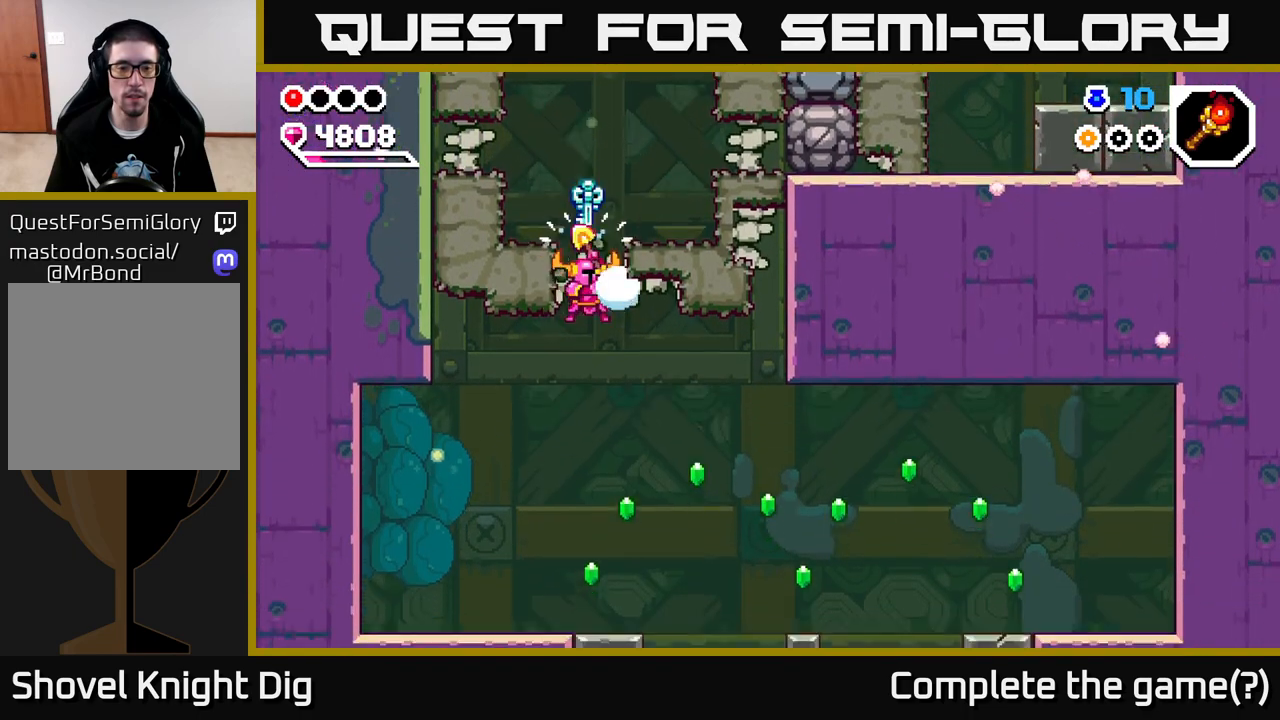
{"buttons": [], "left_stick": "right", "right_stick": "center", "events": [[67, "left_stick", "center"], [267, "left_stick", "down"], [500, "left_stick", "right"]]}
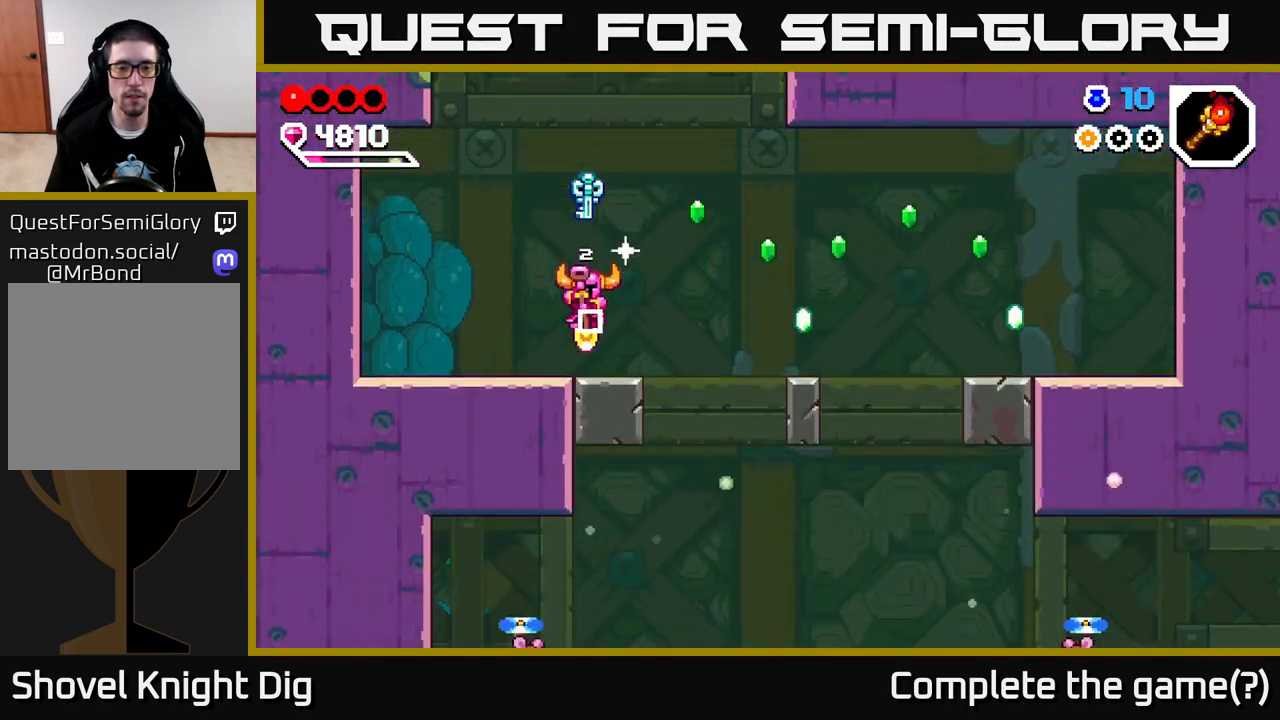
{"buttons": [], "left_stick": "right", "right_stick": "center", "events": [[133, "A", "down"], [383, "A", "up"]]}
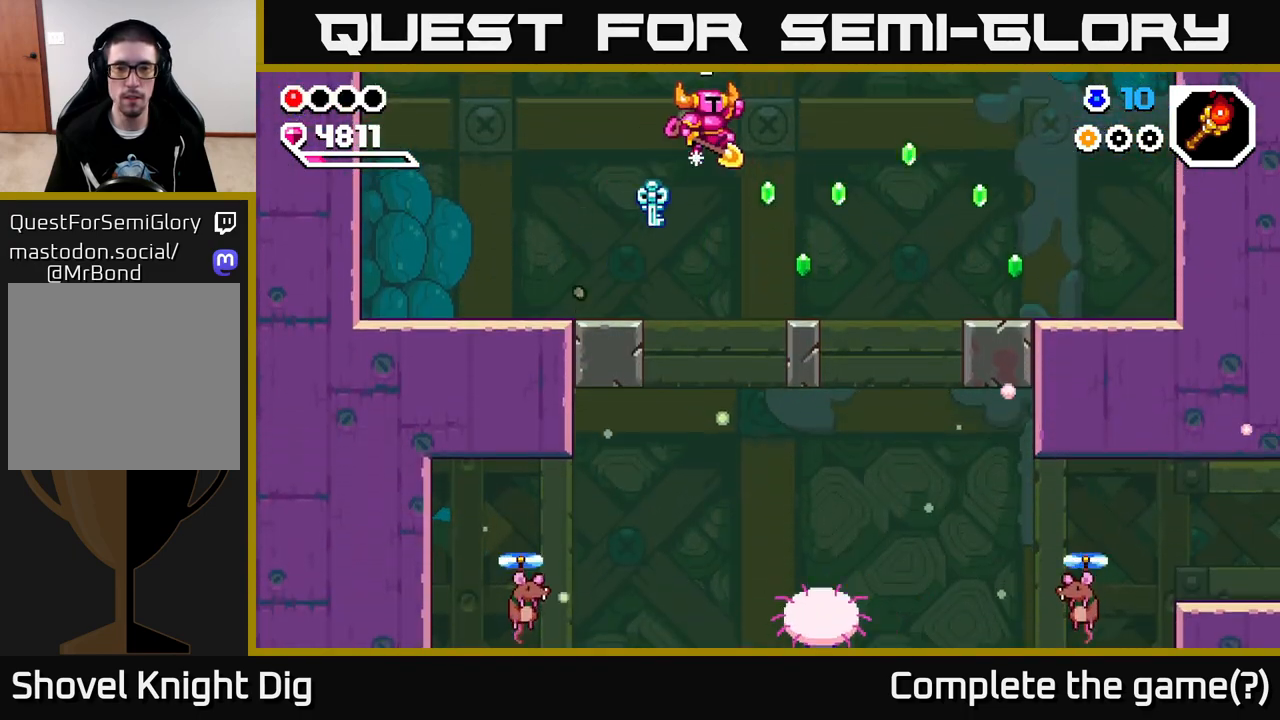
{"buttons": ["A"], "left_stick": "right", "right_stick": "center", "events": [[467, "A", "down"]]}
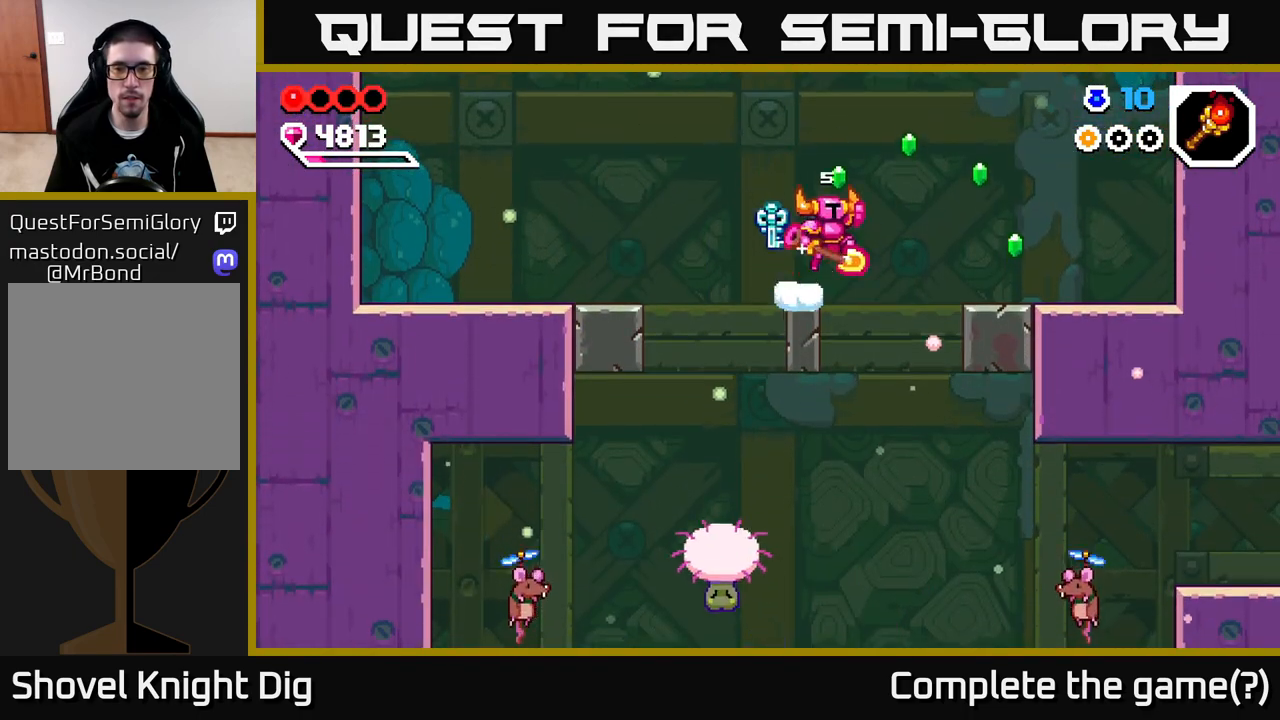
{"buttons": [], "left_stick": "right", "right_stick": "center", "events": [[133, "A", "up"]]}
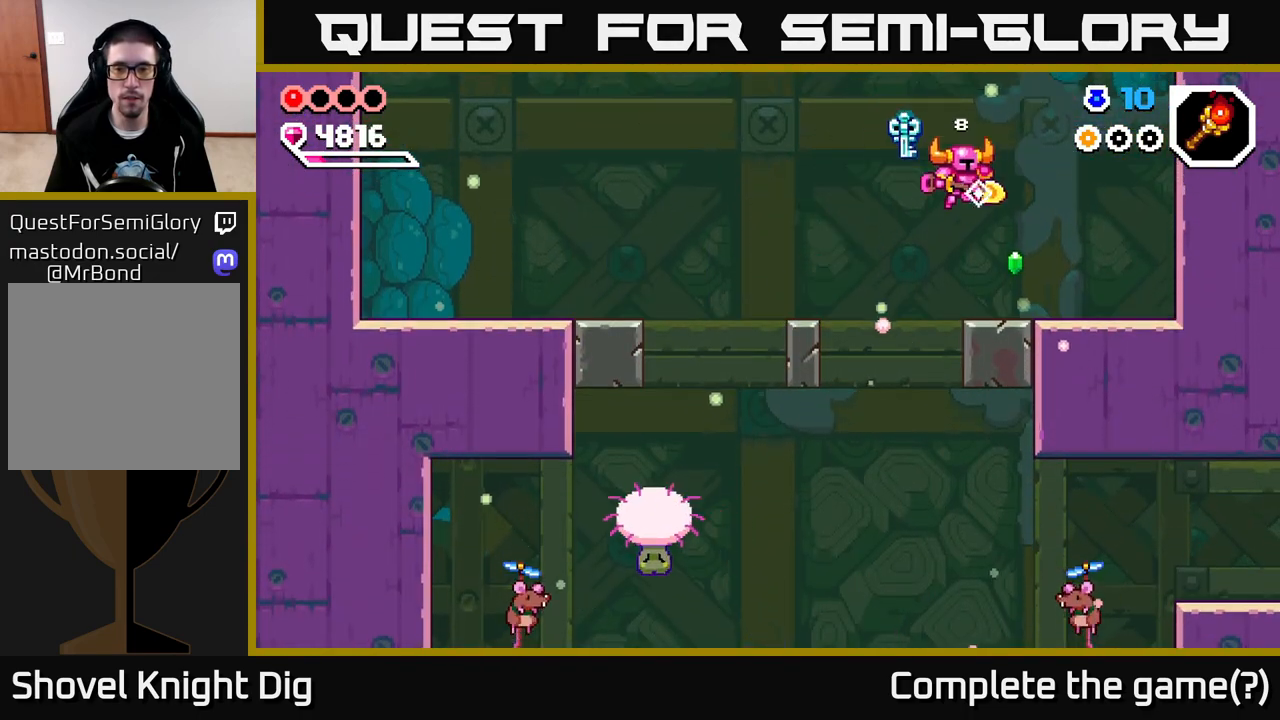
{"buttons": [], "left_stick": "left", "right_stick": "center", "events": [[167, "left_stick", "left"]]}
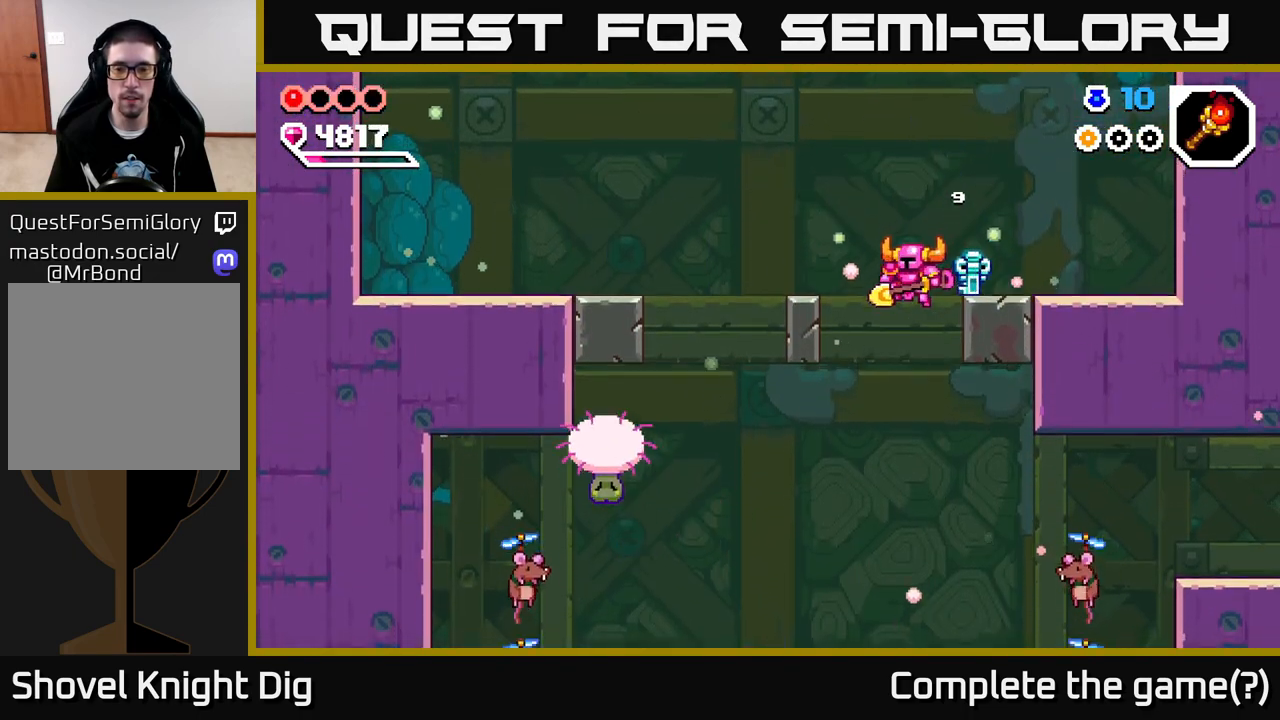
{"buttons": ["A"], "left_stick": "down", "right_stick": "center", "events": [[150, "left_stick", "center"], [200, "left_stick", "down"], [367, "A", "down"]]}